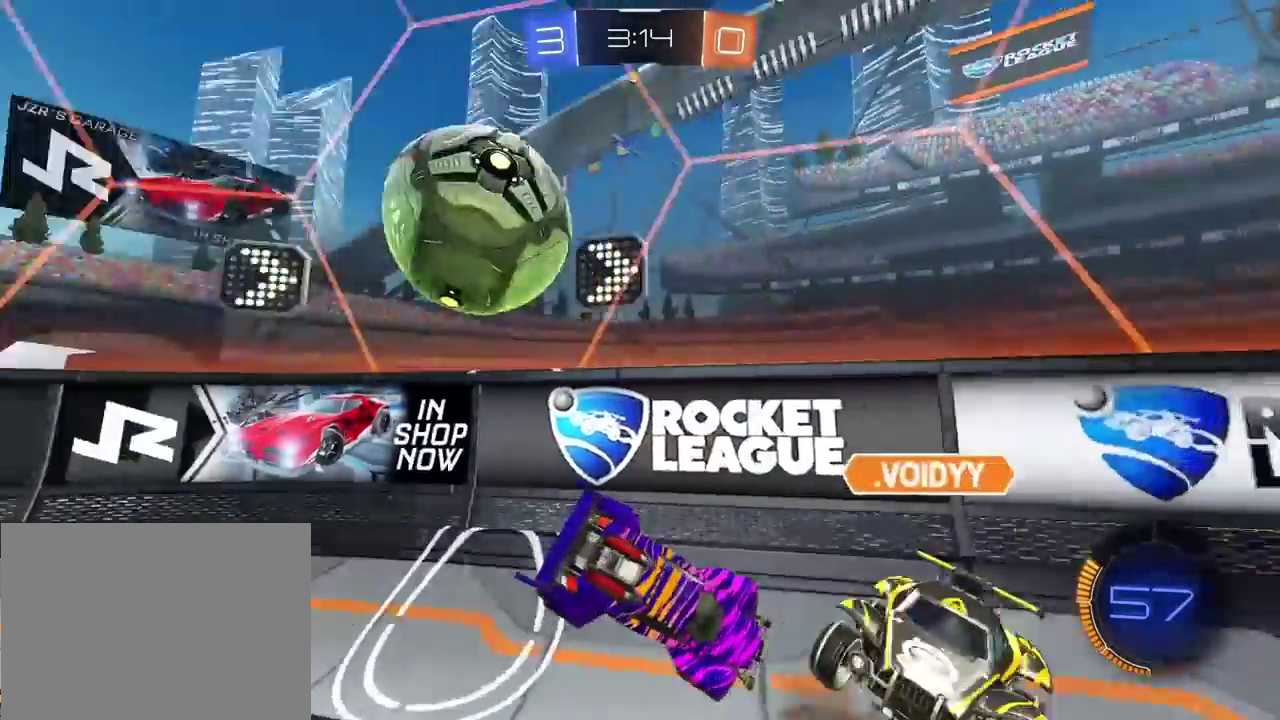
Gameplay with a controller (PlayStation layout); each line is a JSON object with the inputs held at the frame after it. "events" lists button and stick changes between this image and that frame as [ms after this image, input, new state], when the widget could be followed in between.
{"buttons": ["R2"], "left_stick": "right", "right_stick": "center", "events": [[67, "left_stick", "up-right"], [100, "R2", "down"], [117, "left_stick", "right"]]}
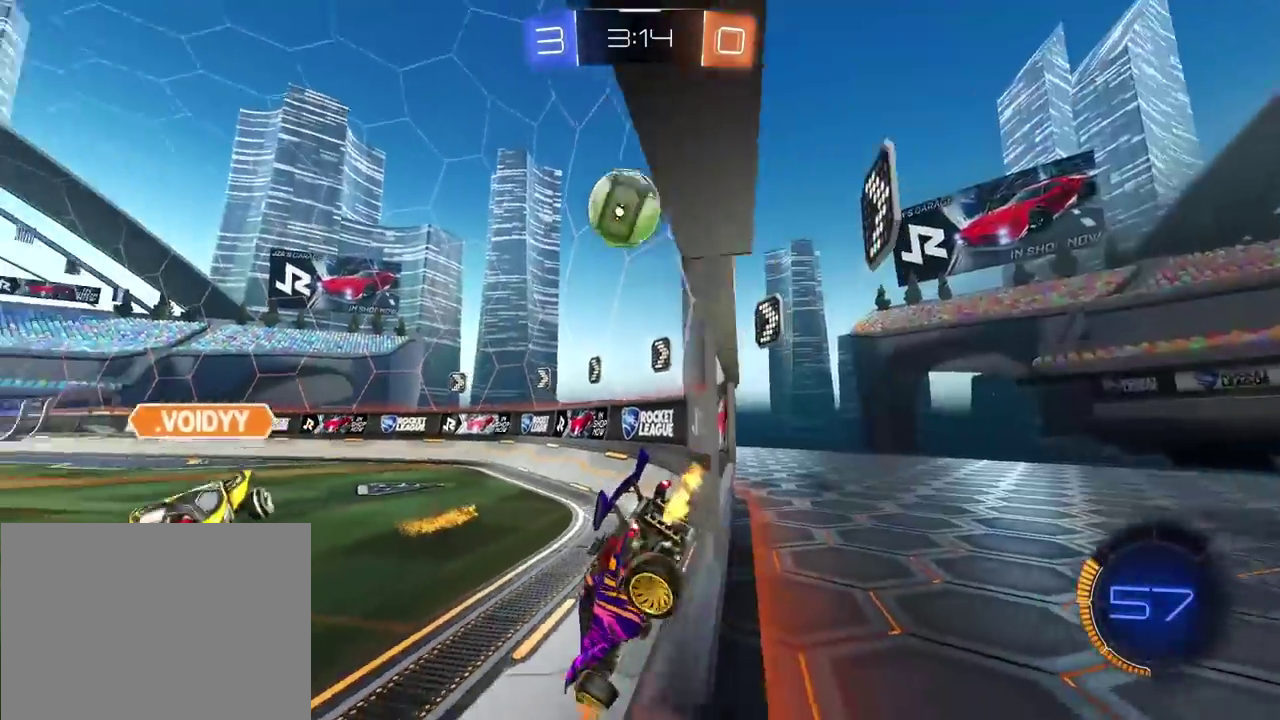
{"buttons": ["R2"], "left_stick": "left", "right_stick": "center", "events": [[17, "TRIANGLE", "down"], [100, "TRIANGLE", "up"], [150, "left_stick", "center"], [200, "left_stick", "left"]]}
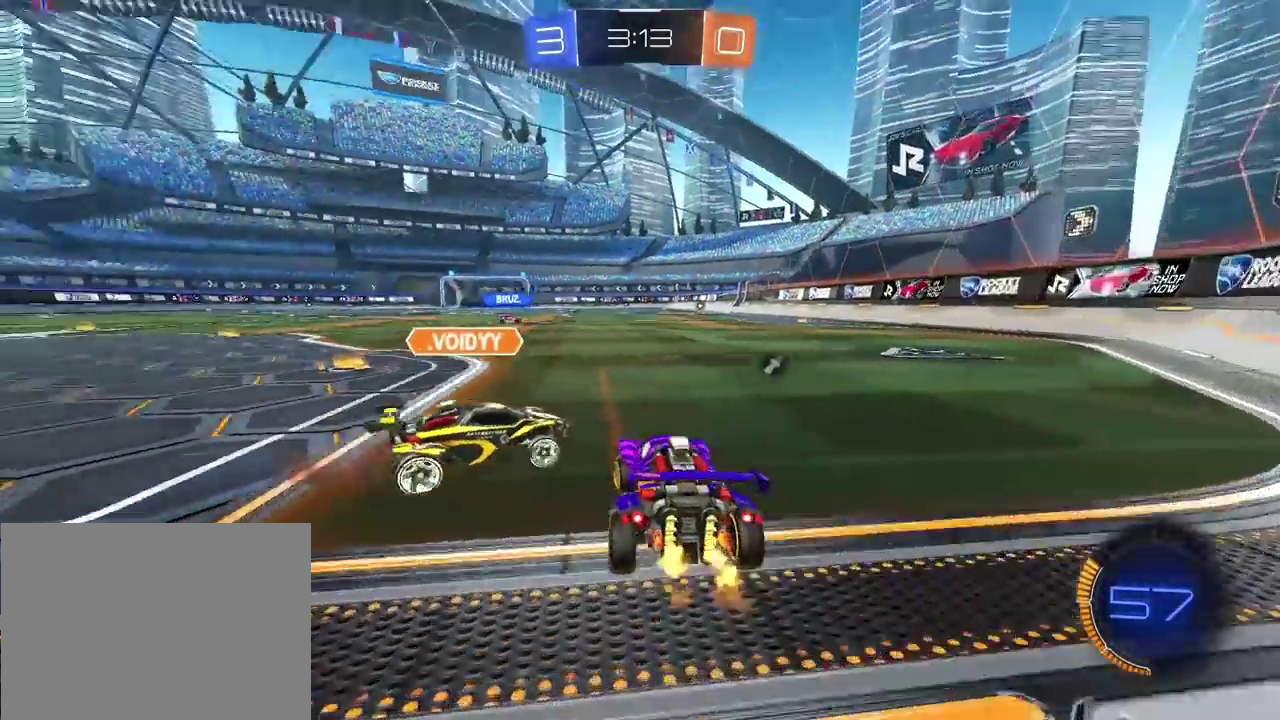
{"buttons": ["R2"], "left_stick": "center", "right_stick": "center", "events": [[17, "left_stick", "center"], [283, "left_stick", "right"], [450, "left_stick", "center"]]}
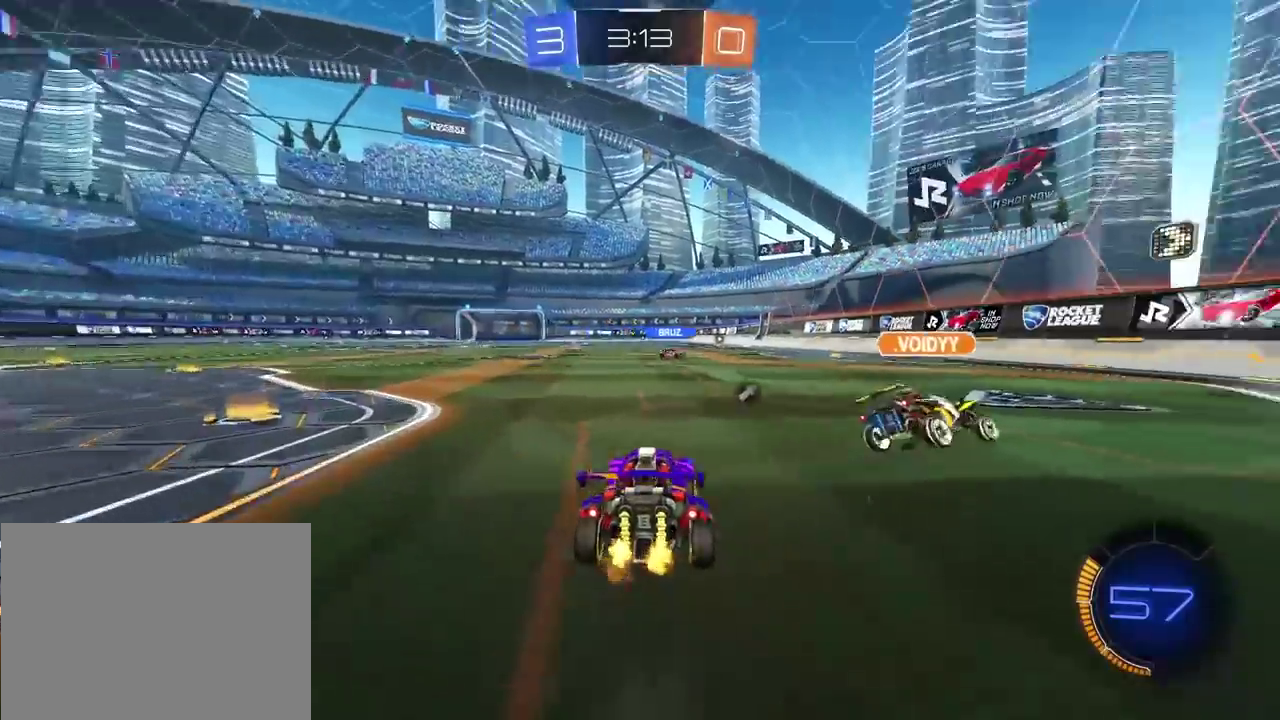
{"buttons": ["R1", "R2"], "left_stick": "center", "right_stick": "center", "events": [[33, "TRIANGLE", "down"], [150, "TRIANGLE", "up"], [483, "R1", "down"]]}
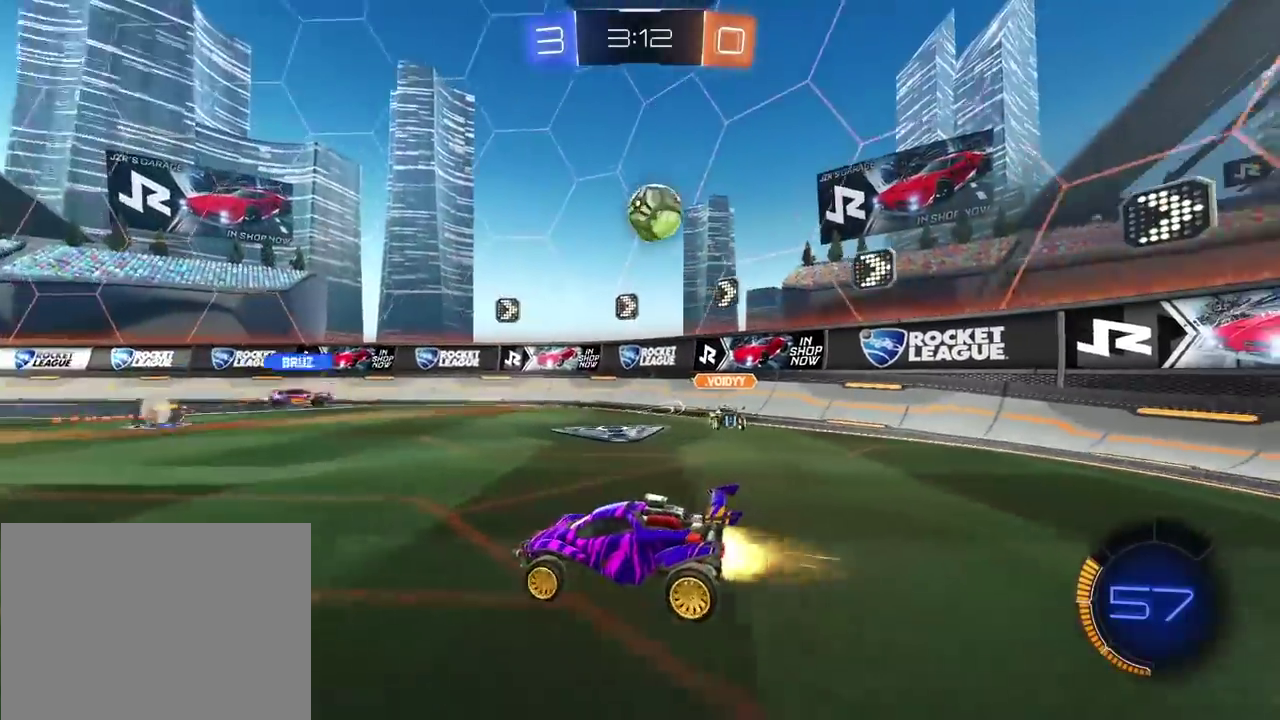
{"buttons": ["R1", "R2"], "left_stick": "center", "right_stick": "center", "events": [[117, "left_stick", "right"], [167, "left_stick", "center"]]}
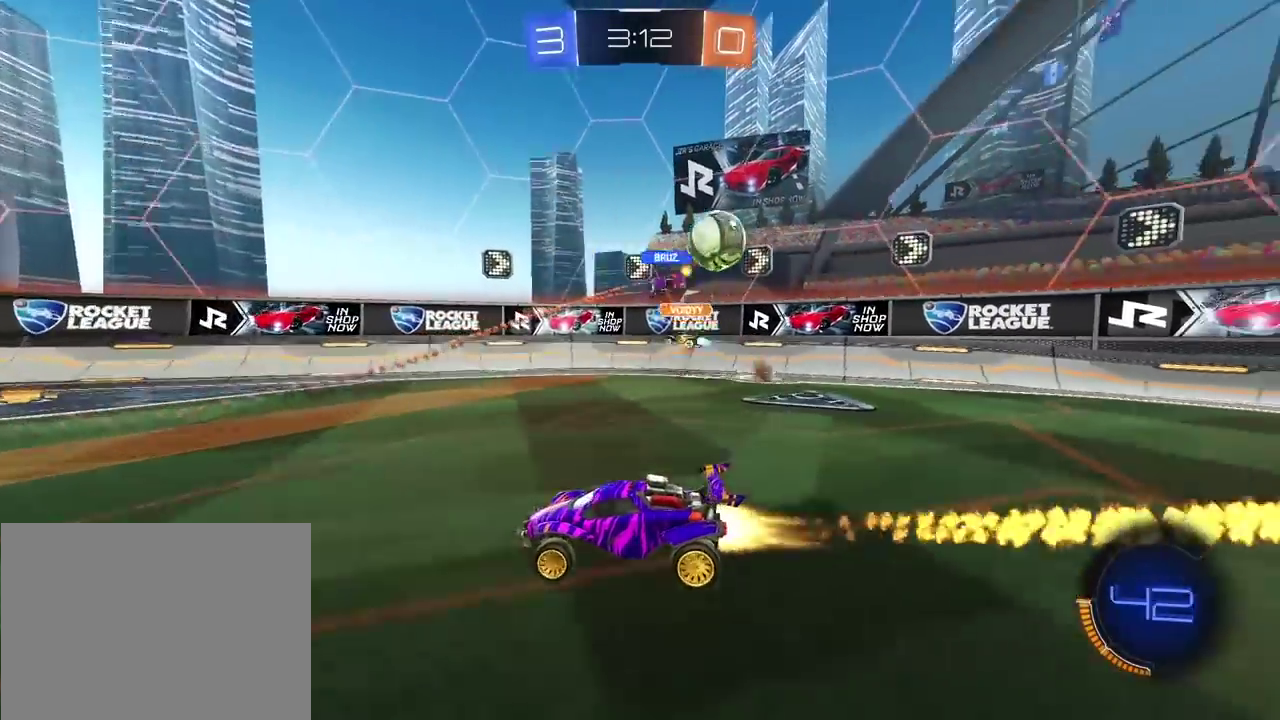
{"buttons": ["R2"], "left_stick": "right", "right_stick": "center", "events": [[50, "R1", "up"], [167, "left_stick", "left"], [283, "left_stick", "center"], [483, "left_stick", "right"]]}
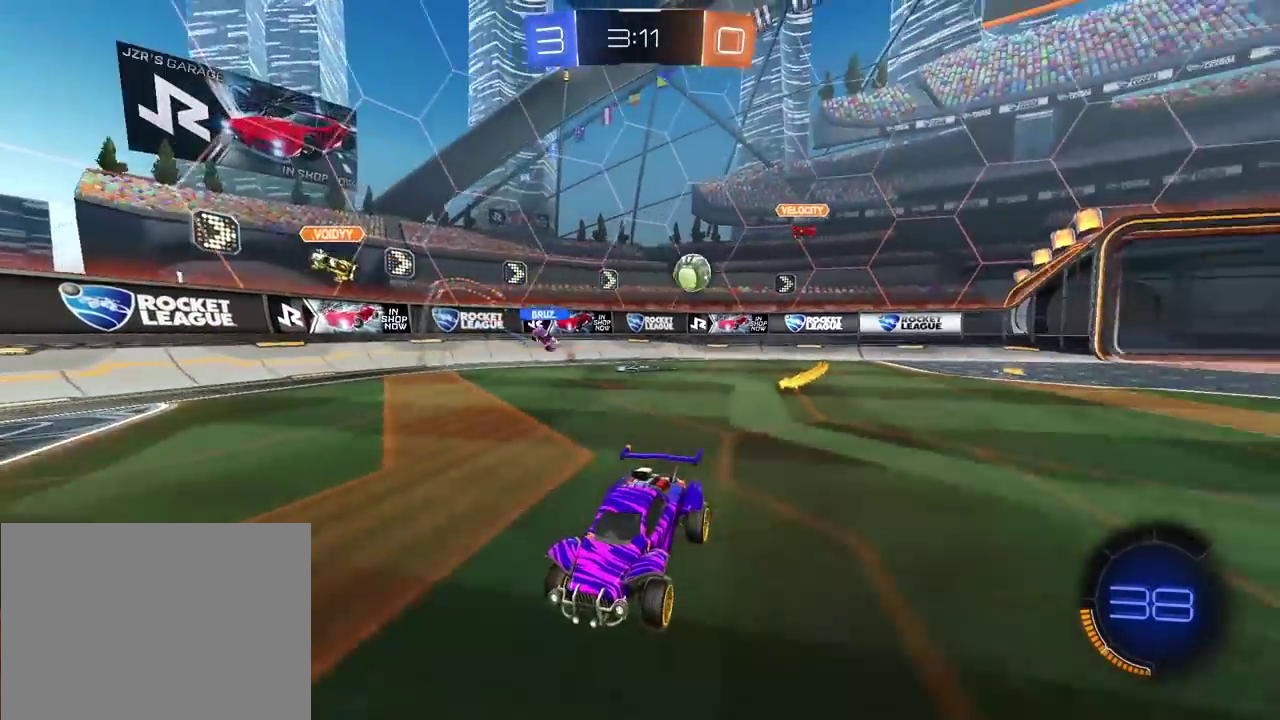
{"buttons": ["R2"], "left_stick": "left", "right_stick": "center", "events": [[83, "left_stick", "center"], [200, "left_stick", "left"]]}
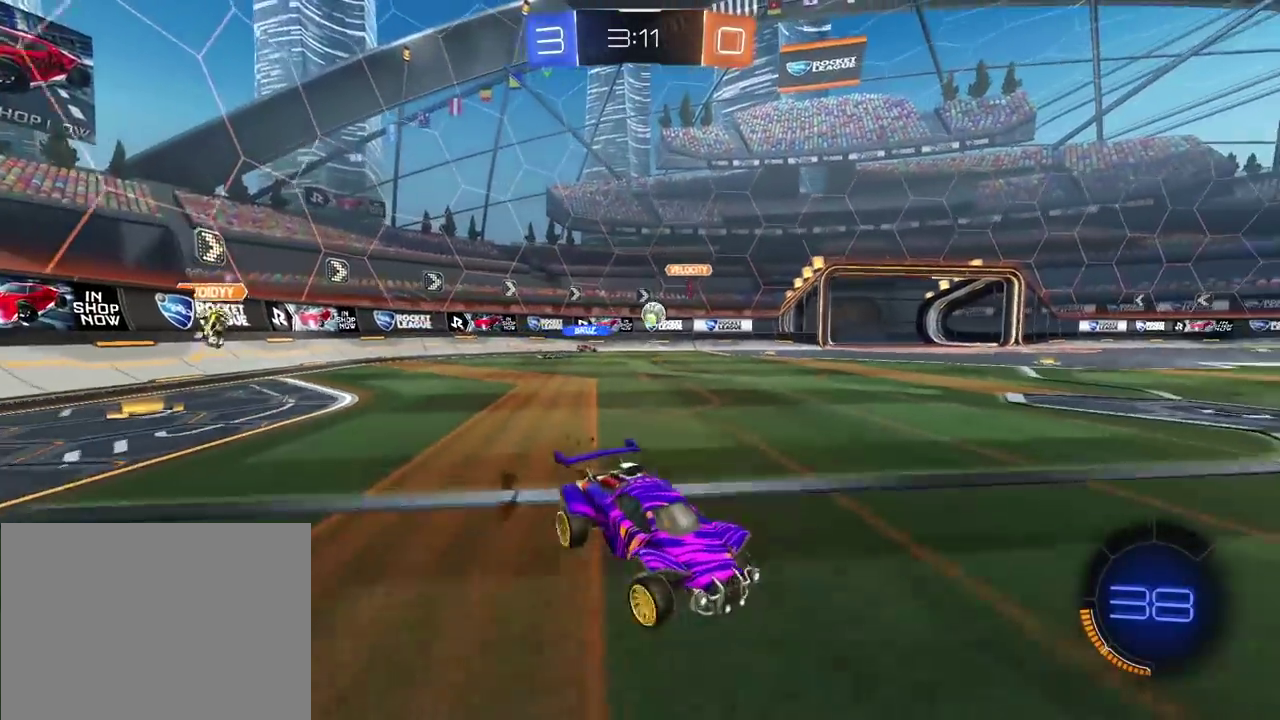
{"buttons": ["R2"], "left_stick": "left", "right_stick": "center", "events": []}
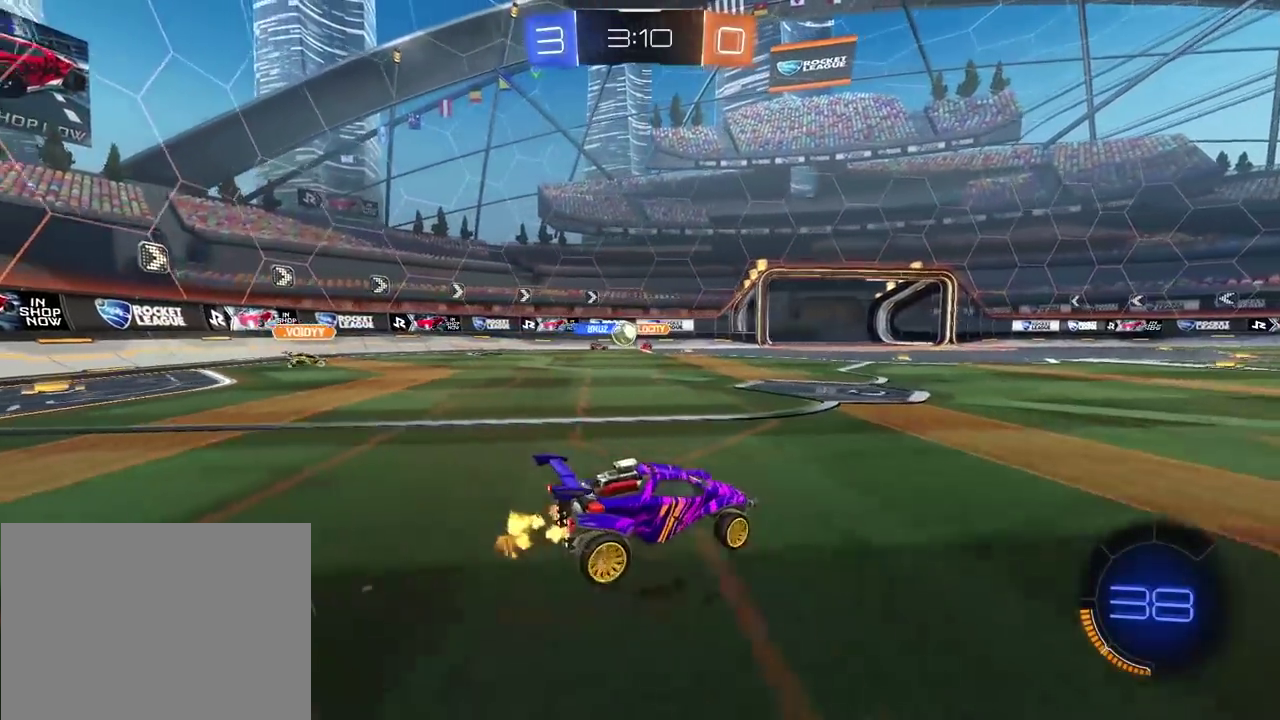
{"buttons": ["R2"], "left_stick": "center", "right_stick": "center", "events": [[183, "R2", "up"], [317, "left_stick", "center"], [333, "R2", "down"]]}
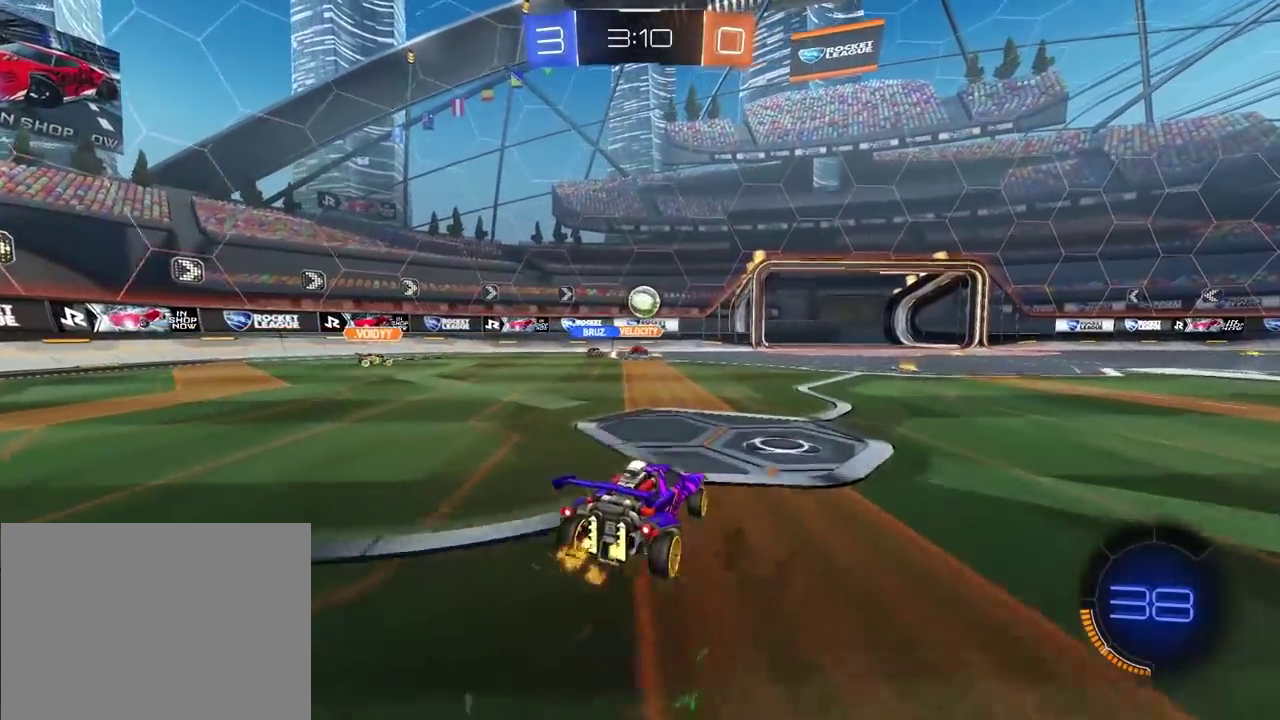
{"buttons": ["R2"], "left_stick": "right", "right_stick": "center", "events": [[50, "left_stick", "right"], [117, "R2", "up"], [300, "L2", "down"], [400, "L2", "up"], [500, "R2", "down"]]}
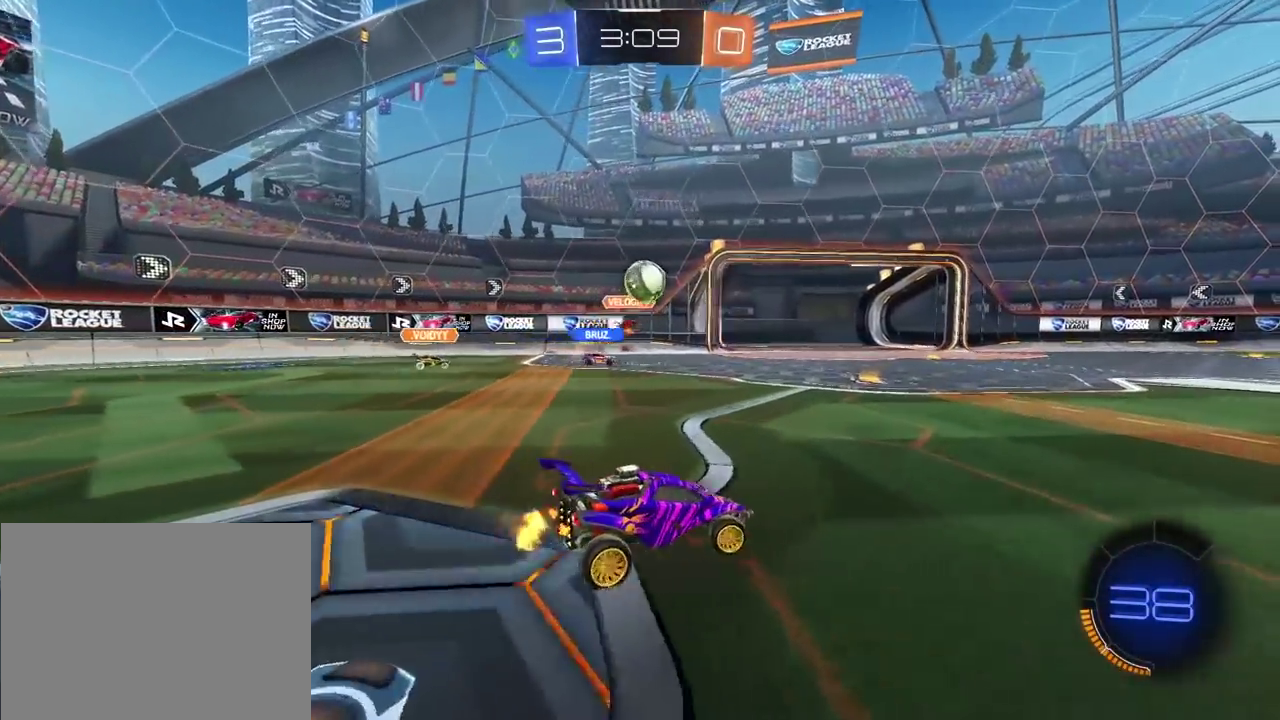
{"buttons": ["R2"], "left_stick": "right", "right_stick": "center", "events": []}
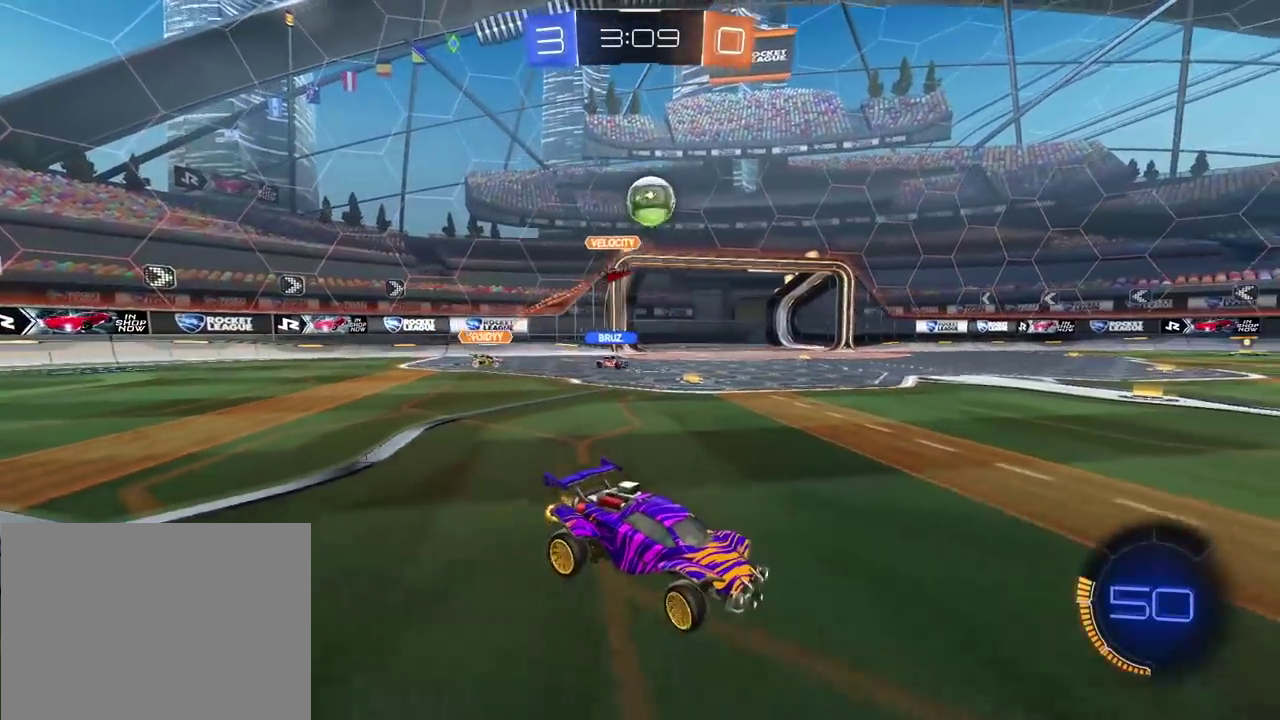
{"buttons": ["R2"], "left_stick": "left", "right_stick": "center", "events": [[50, "left_stick", "center"], [467, "left_stick", "left"]]}
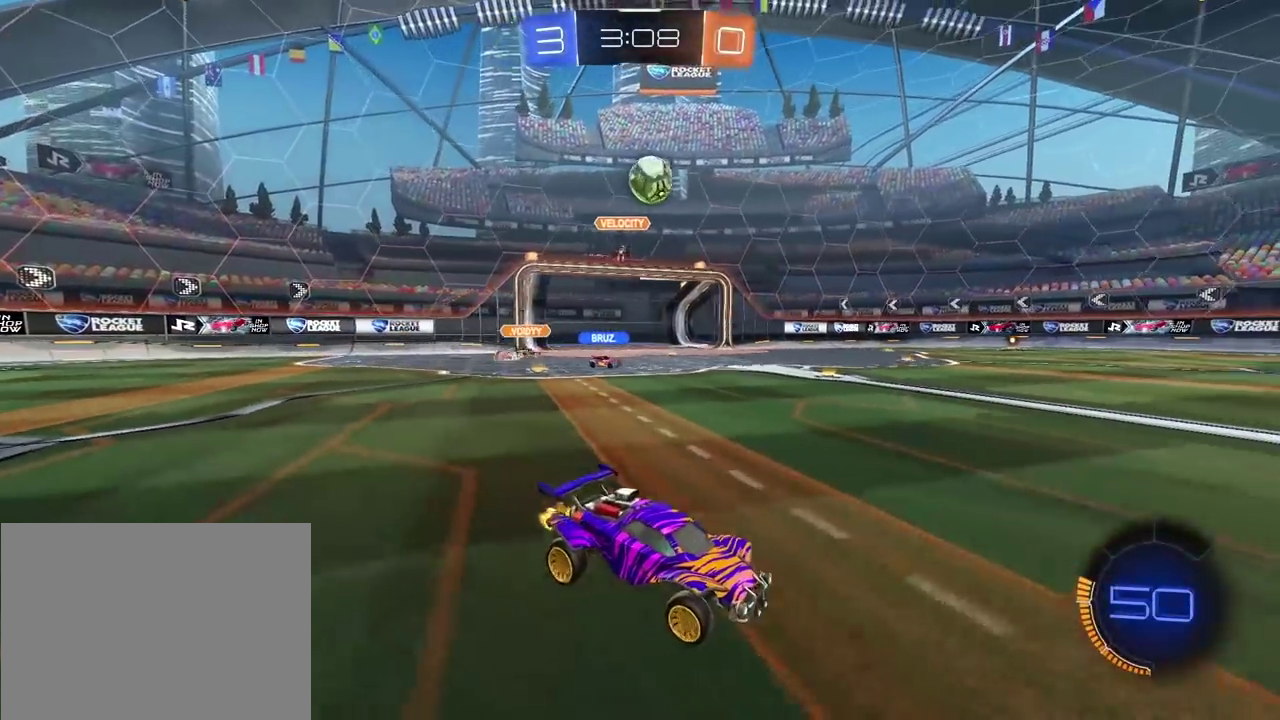
{"buttons": ["R2"], "left_stick": "center", "right_stick": "center", "events": [[250, "left_stick", "center"], [333, "left_stick", "right"], [383, "left_stick", "center"], [450, "left_stick", "left"], [500, "left_stick", "center"]]}
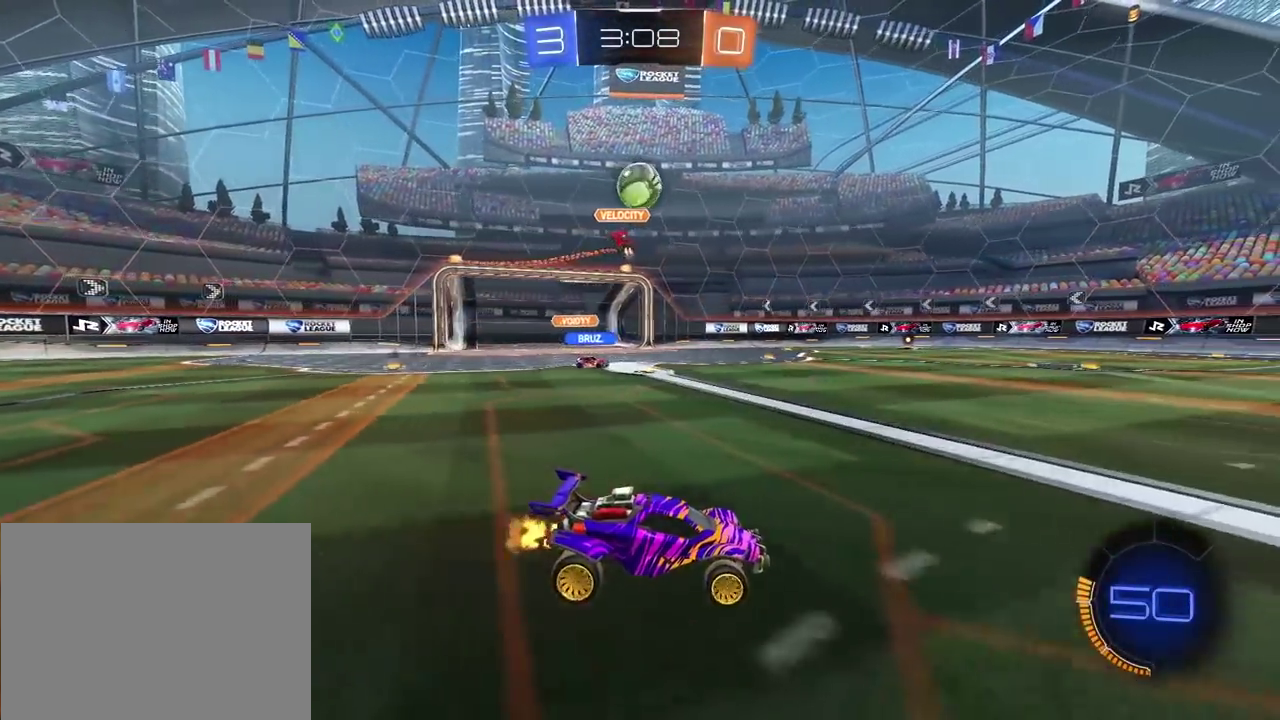
{"buttons": ["R1", "R2"], "left_stick": "center", "right_stick": "center", "events": [[233, "left_stick", "left"], [317, "left_stick", "center"], [333, "R1", "down"]]}
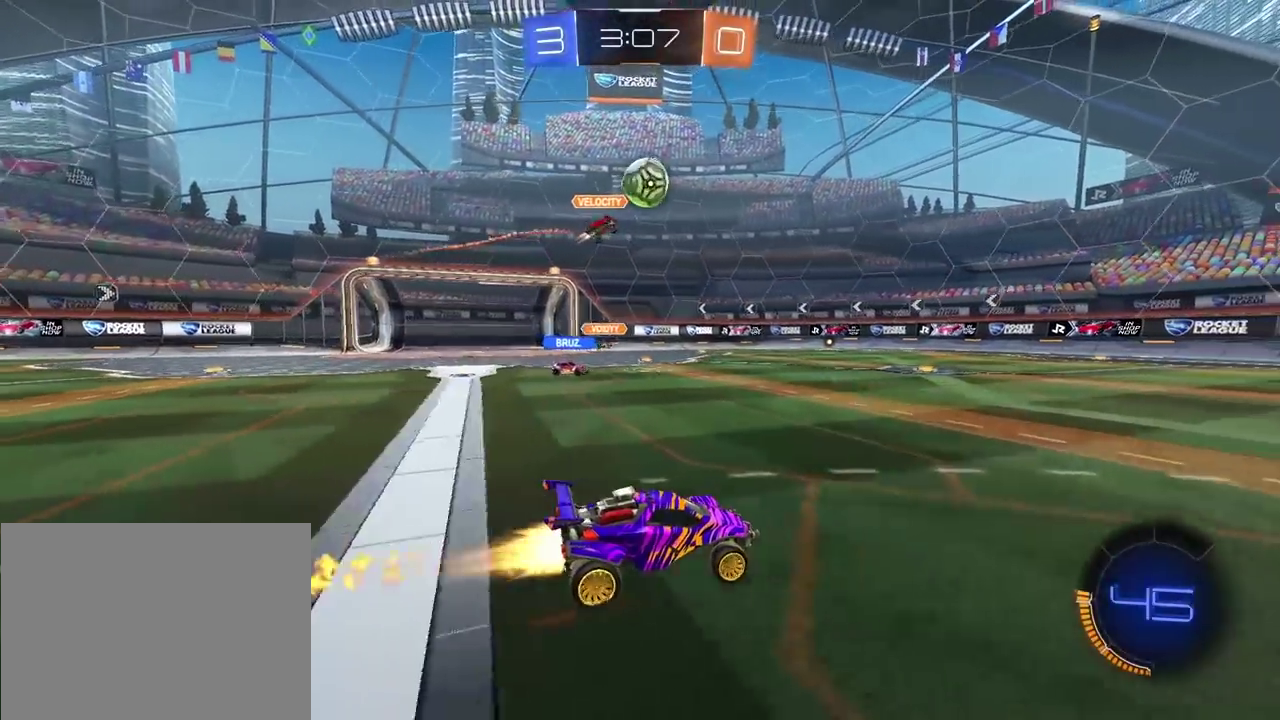
{"buttons": ["R1", "R2"], "left_stick": "center", "right_stick": "center", "events": [[200, "left_stick", "left"], [250, "R1", "up"], [250, "left_stick", "center"], [467, "R1", "down"]]}
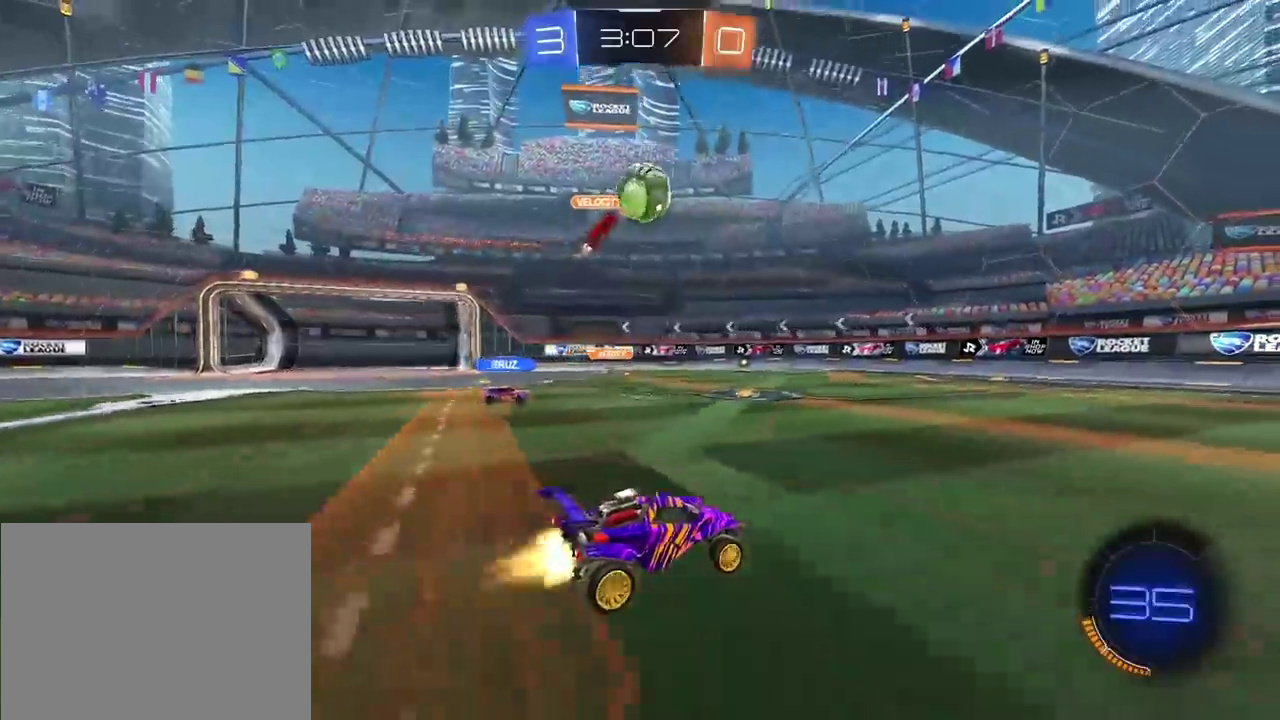
{"buttons": ["R2"], "left_stick": "center", "right_stick": "center", "events": [[300, "left_stick", "right"], [383, "left_stick", "center"], [467, "R1", "up"]]}
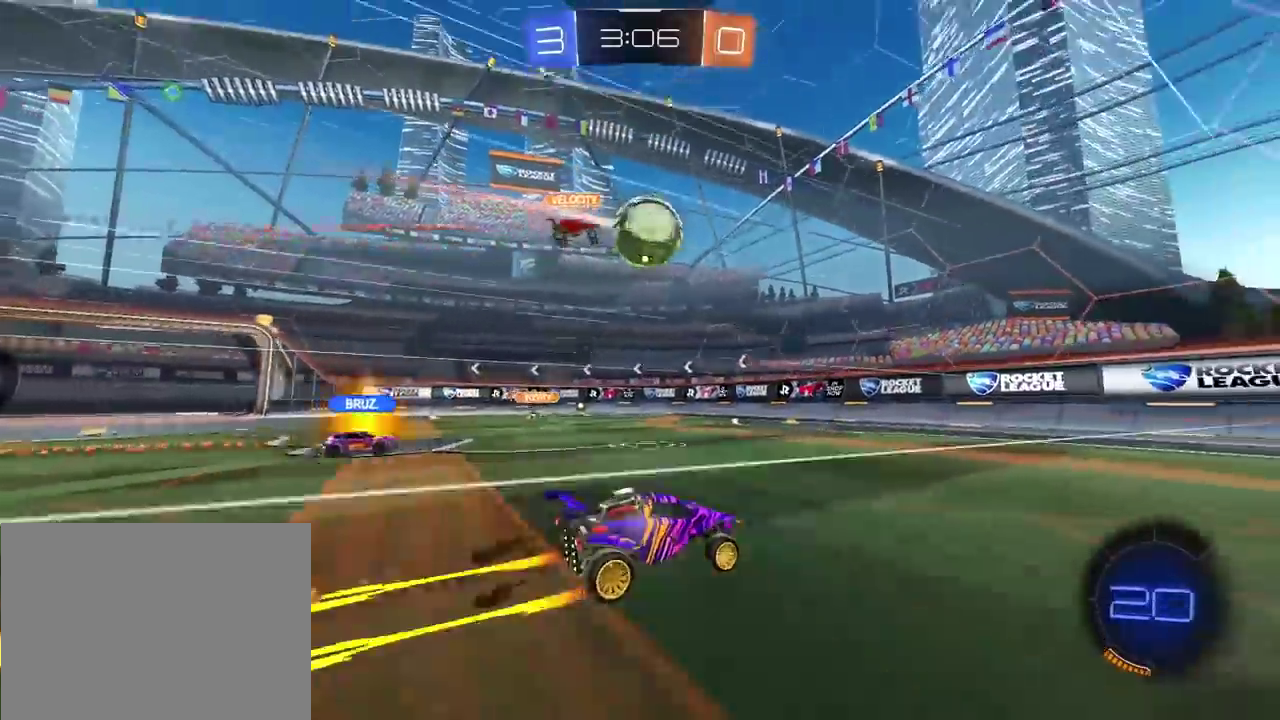
{"buttons": ["CROSS", "R1", "R2"], "left_stick": "down", "right_stick": "center", "events": [[267, "R1", "down"], [467, "CROSS", "down"], [467, "left_stick", "down"]]}
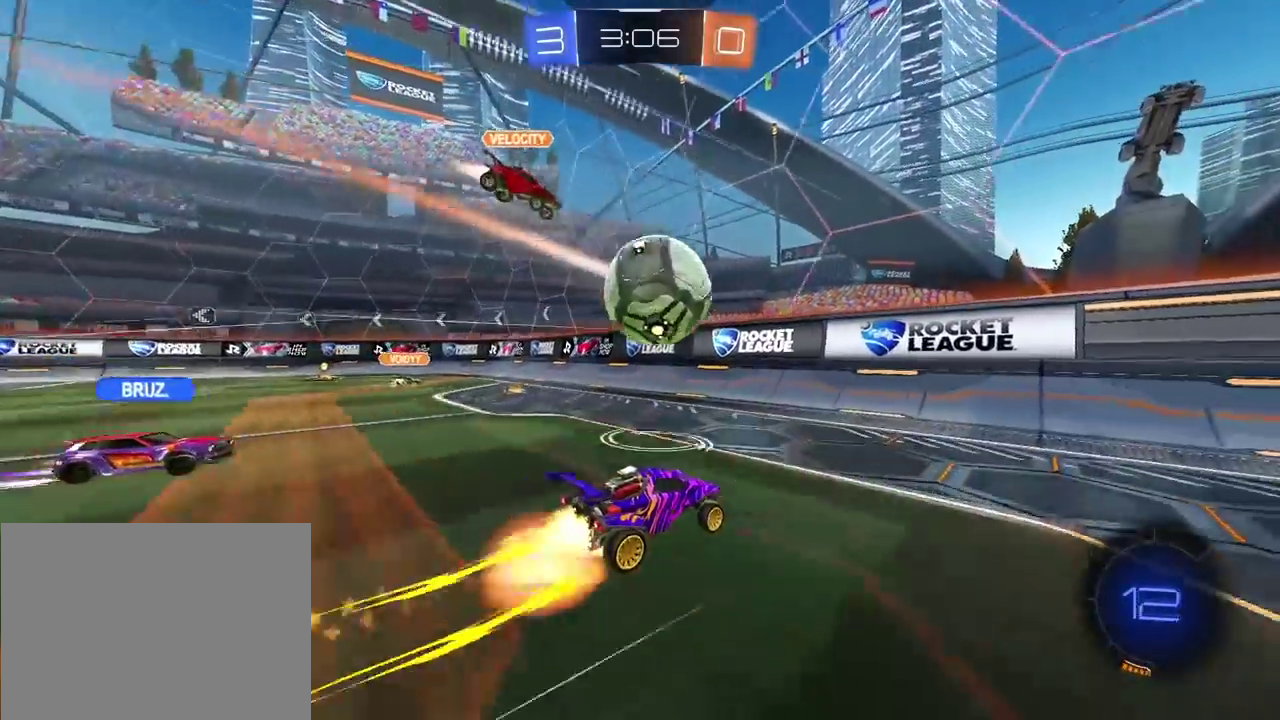
{"buttons": ["R2"], "left_stick": "center", "right_stick": "center", "events": [[50, "left_stick", "down-left"], [83, "L1", "down"], [167, "CROSS", "up"], [183, "L1", "up"], [183, "left_stick", "up"], [233, "R1", "up"], [367, "left_stick", "center"]]}
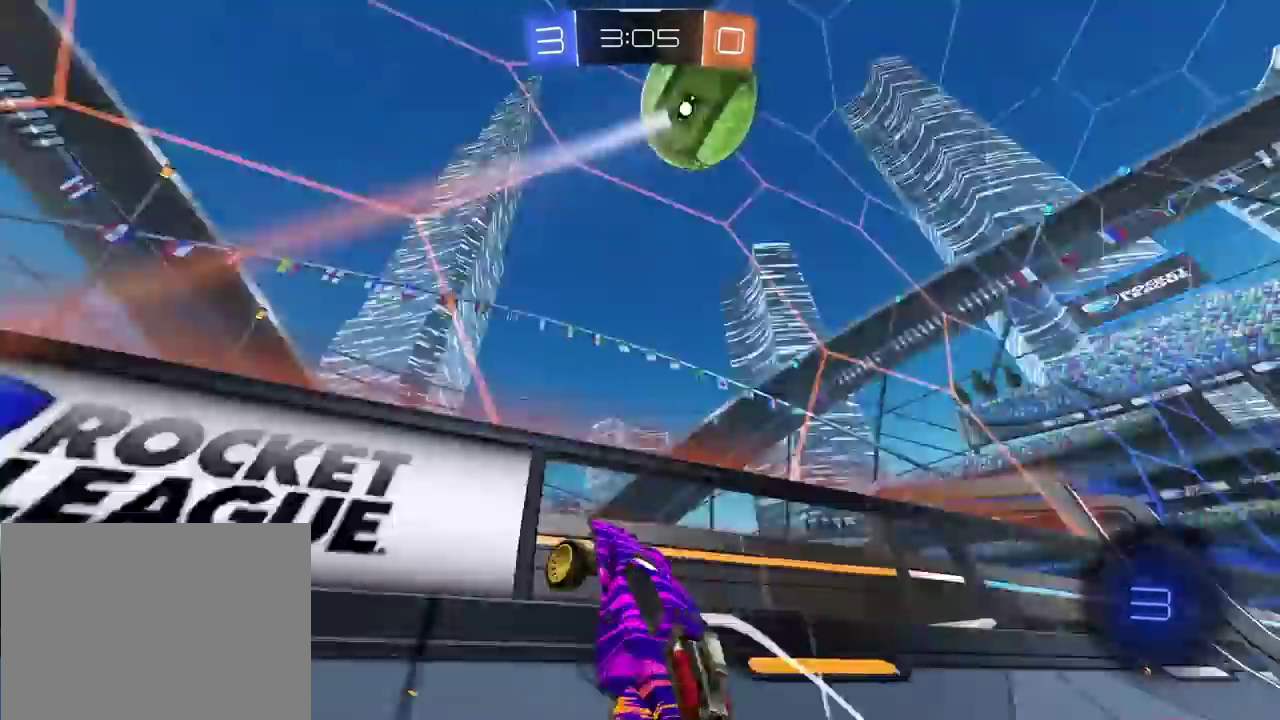
{"buttons": ["R2"], "left_stick": "right", "right_stick": "center", "events": [[133, "left_stick", "right"]]}
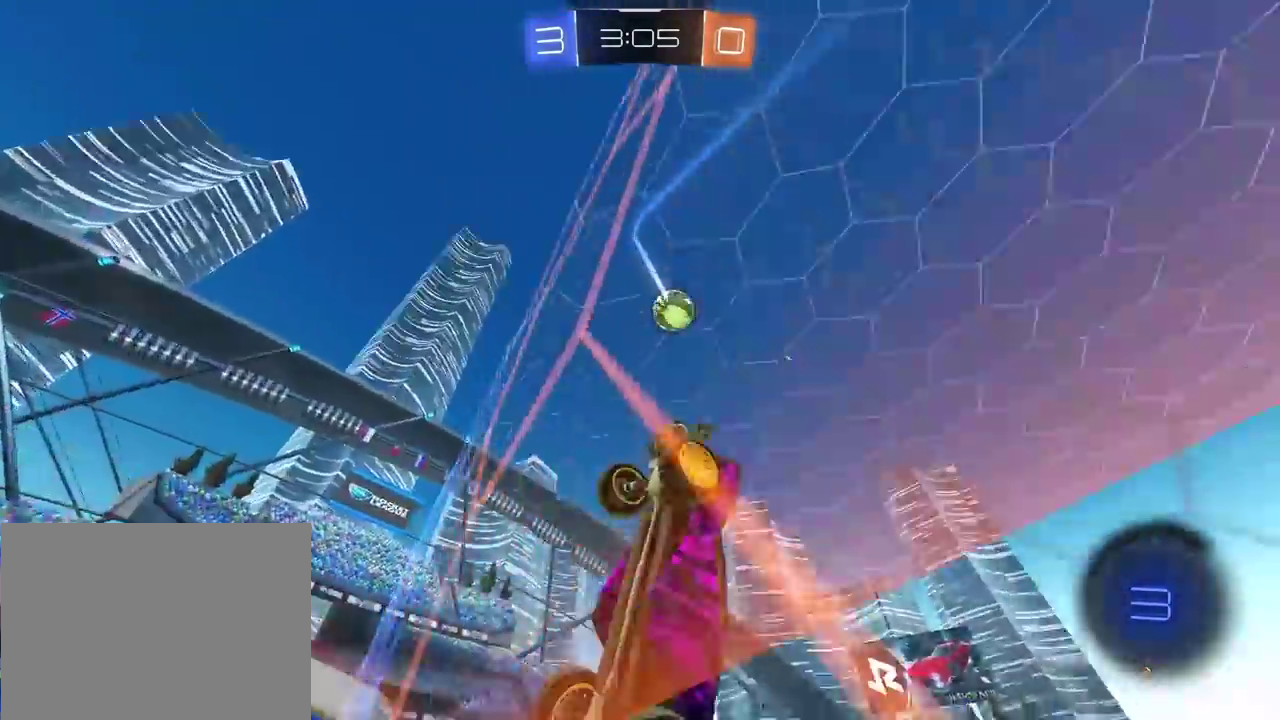
{"buttons": ["R2"], "left_stick": "right", "right_stick": "center", "events": []}
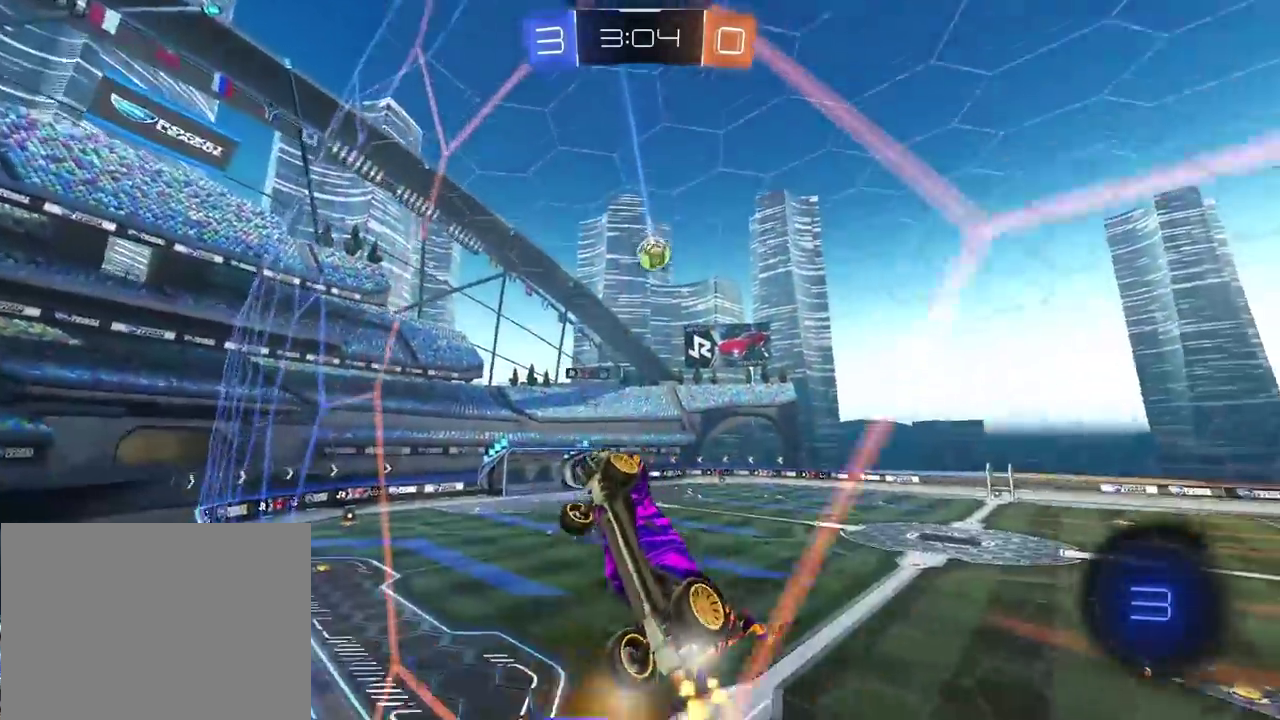
{"buttons": ["R2"], "left_stick": "right", "right_stick": "center", "events": []}
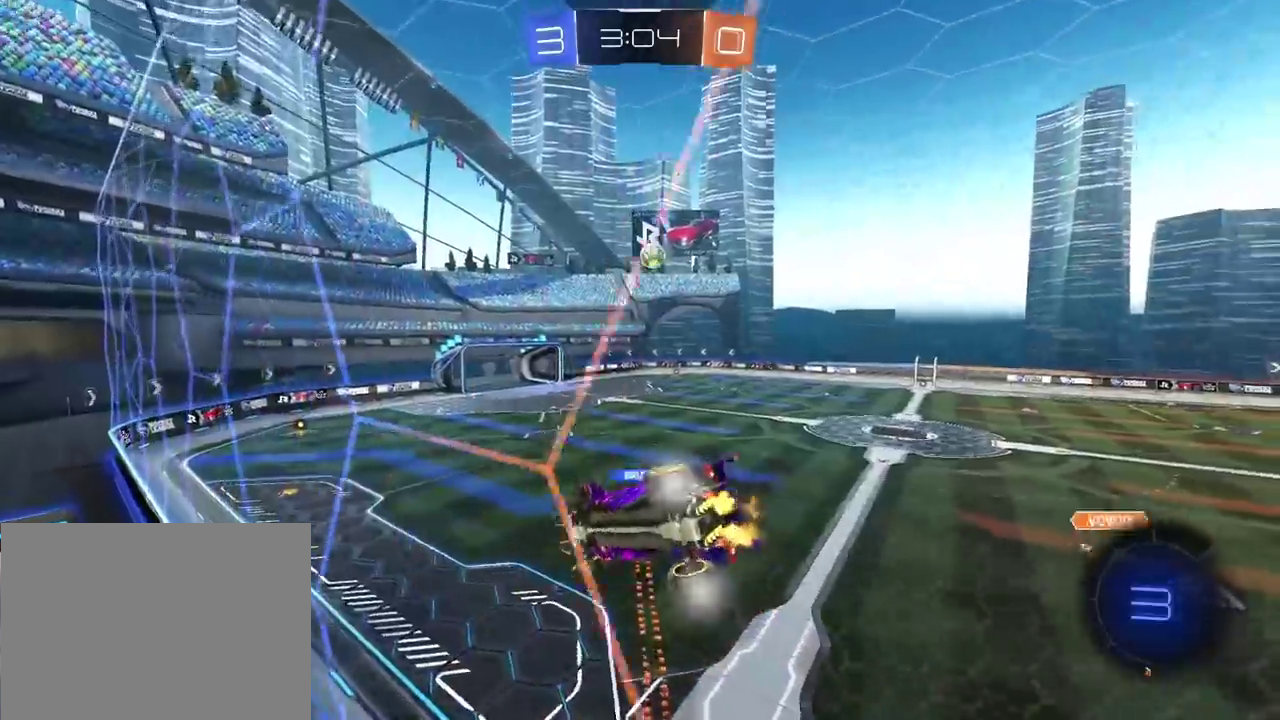
{"buttons": ["CROSS", "L1", "R1", "R2"], "left_stick": "down-left", "right_stick": "center"}
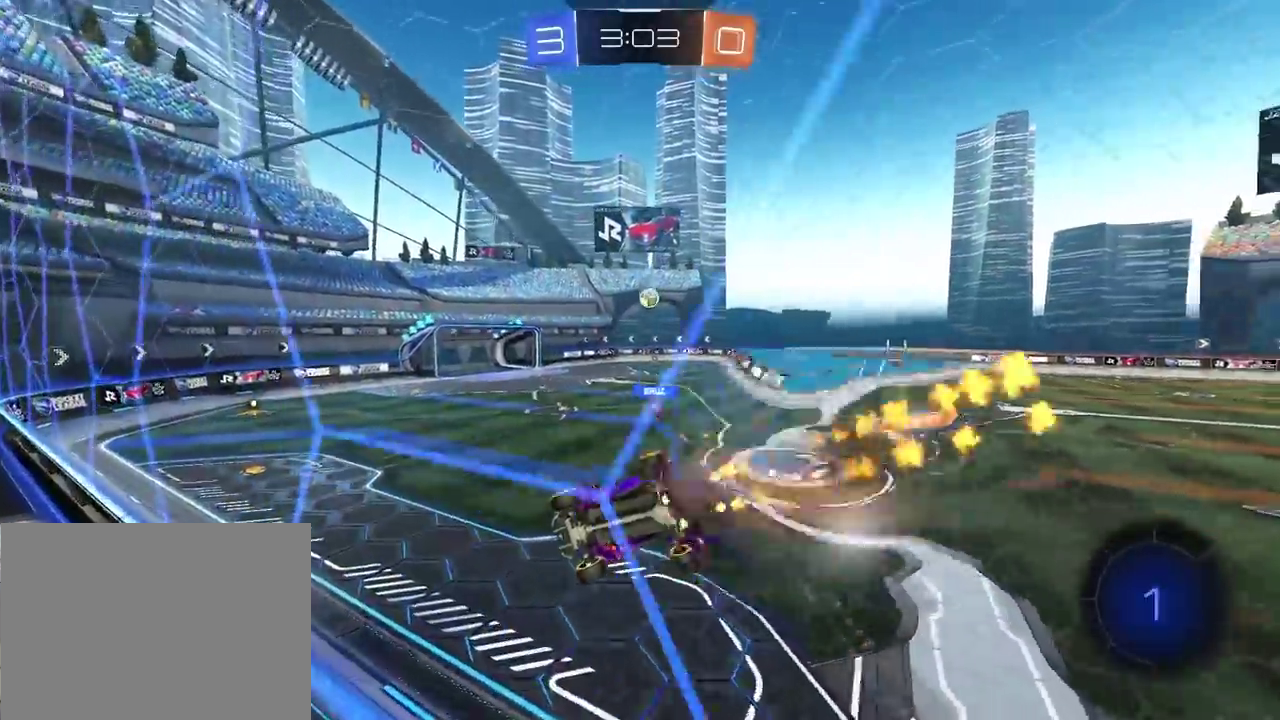
{"buttons": ["CROSS", "R2"], "left_stick": "up", "right_stick": "center"}
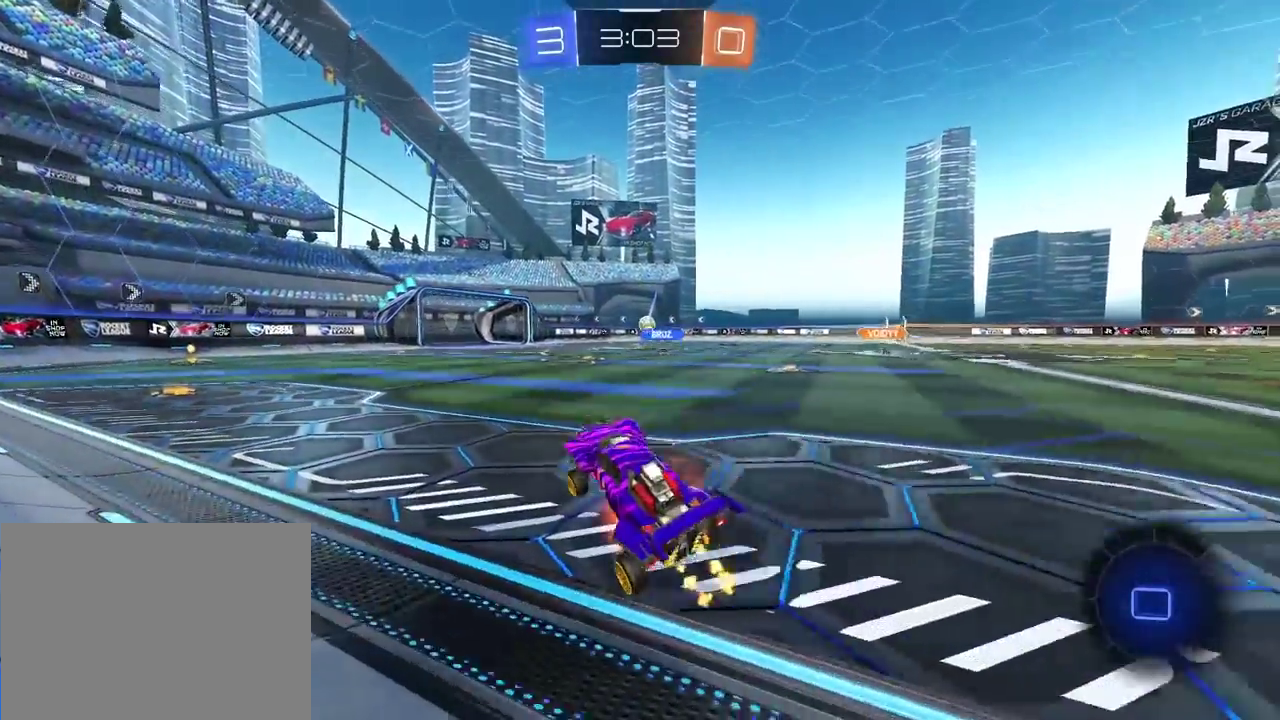
{"buttons": ["R2"], "left_stick": "down-left", "right_stick": "center", "events": [[133, "CROSS", "up"], [133, "left_stick", "center"], [417, "left_stick", "down-left"]]}
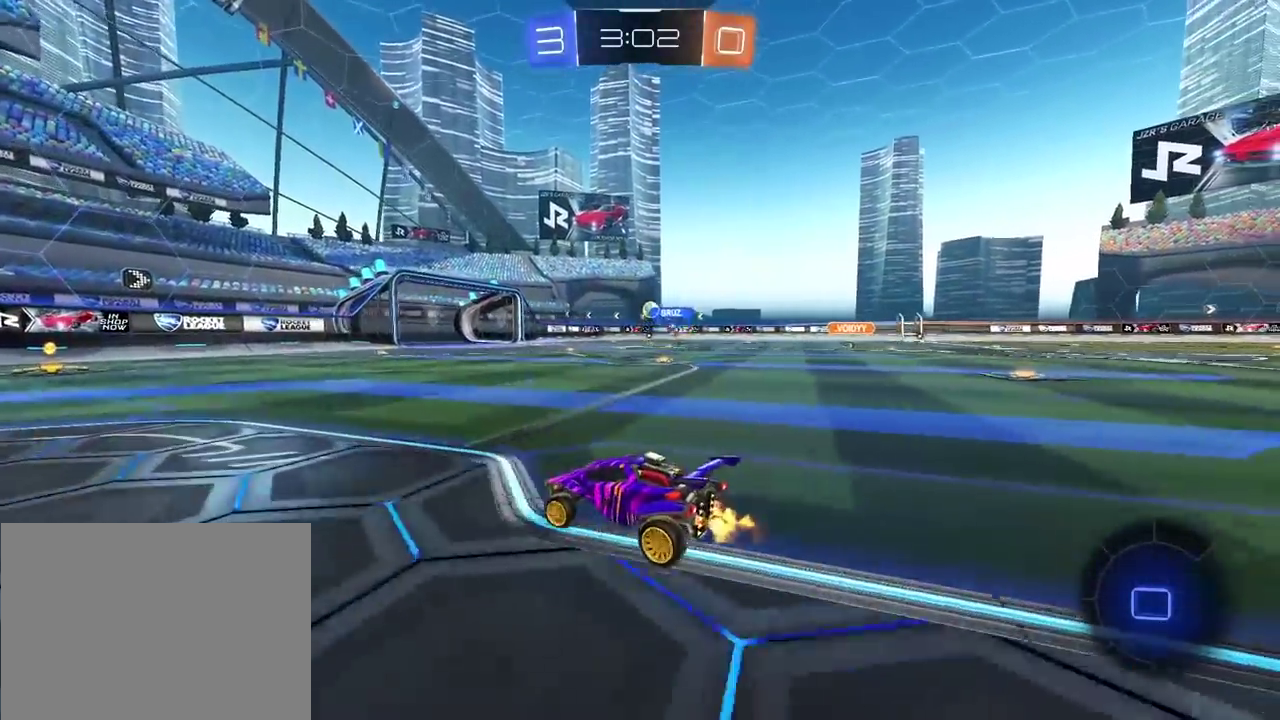
{"buttons": ["R1", "R2"], "left_stick": "right", "right_stick": "center", "events": [[33, "left_stick", "left"], [133, "left_stick", "center"], [400, "left_stick", "right"], [417, "R1", "down"]]}
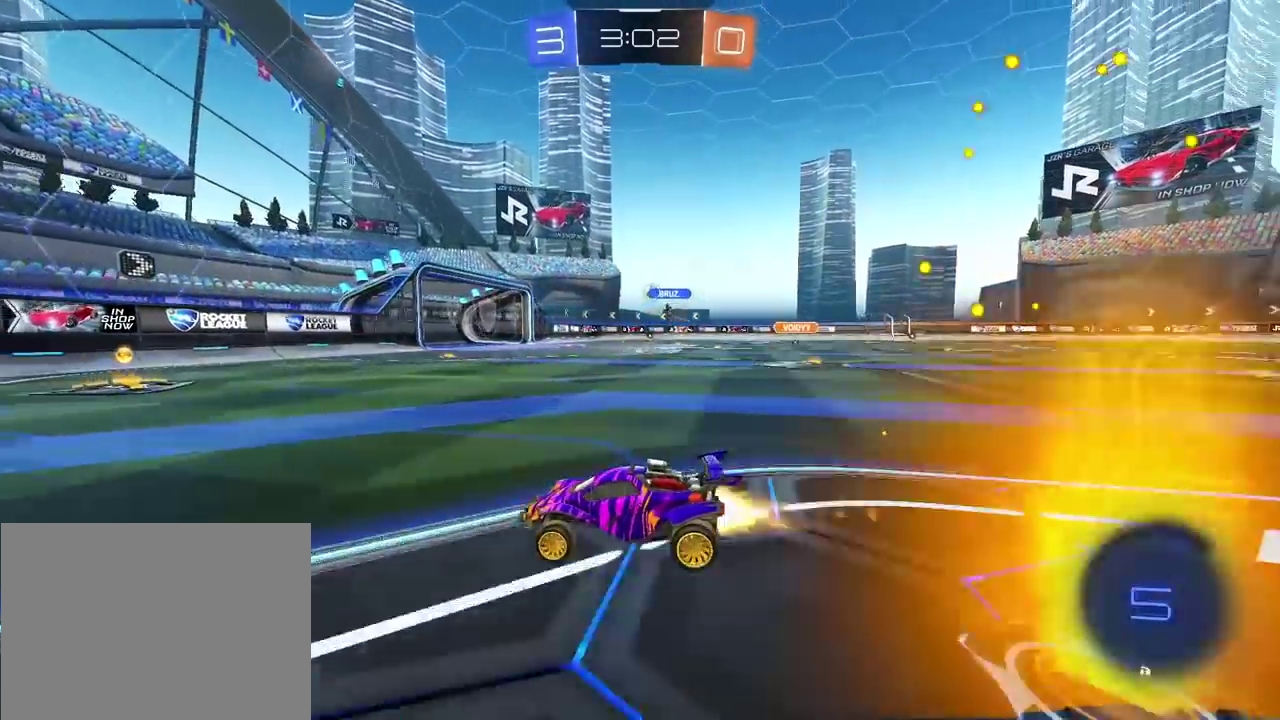
{"buttons": ["R2"], "left_stick": "right", "right_stick": "center", "events": [[150, "left_stick", "center"], [333, "left_stick", "right"], [350, "R1", "up"]]}
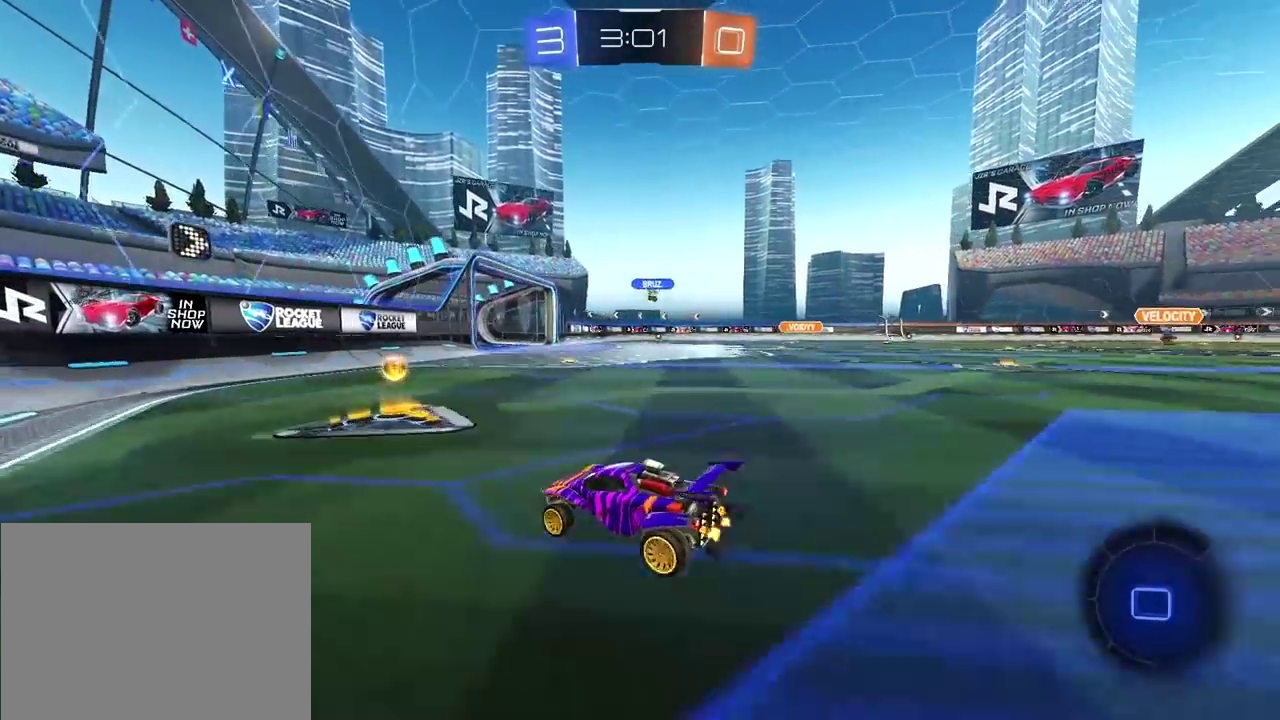
{"buttons": ["R2"], "left_stick": "center", "right_stick": "center", "events": [[483, "left_stick", "center"]]}
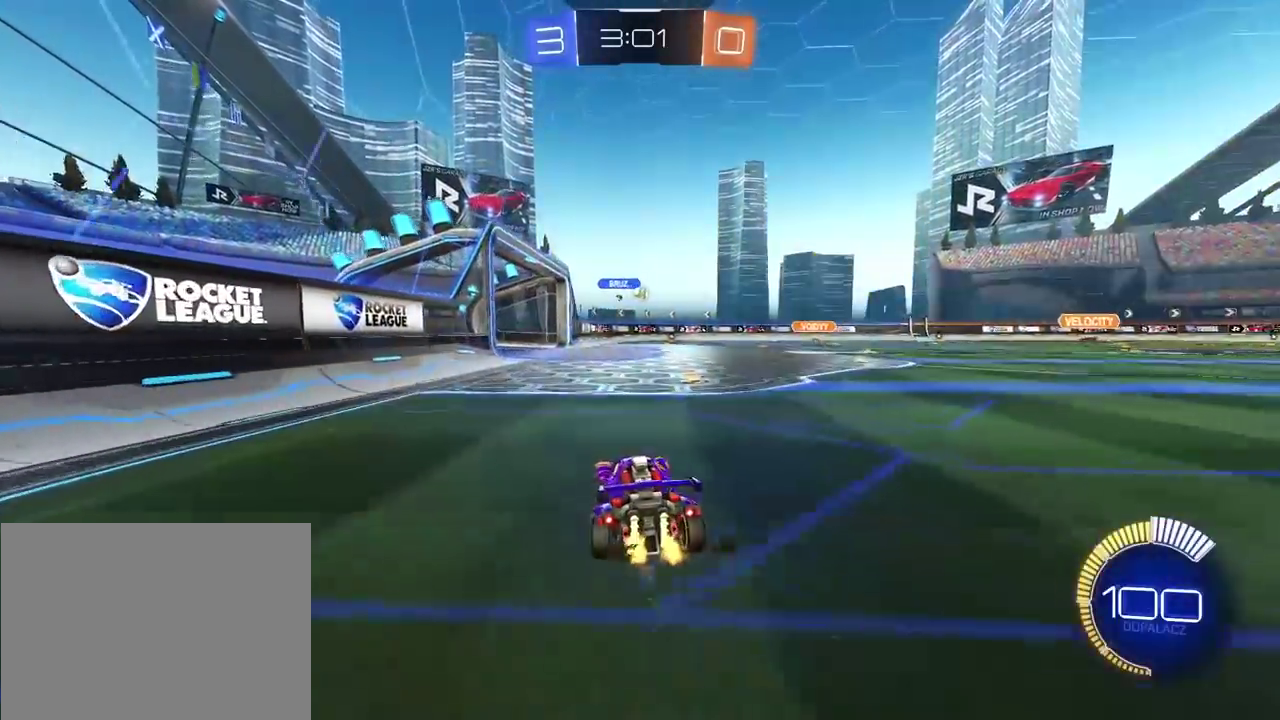
{"buttons": ["R2"], "left_stick": "center", "right_stick": "center", "events": [[83, "left_stick", "left"], [167, "L2", "down"], [167, "R2", "up"], [183, "left_stick", "center"], [333, "L2", "up"], [350, "left_stick", "left"], [417, "left_stick", "center"], [450, "R2", "down"]]}
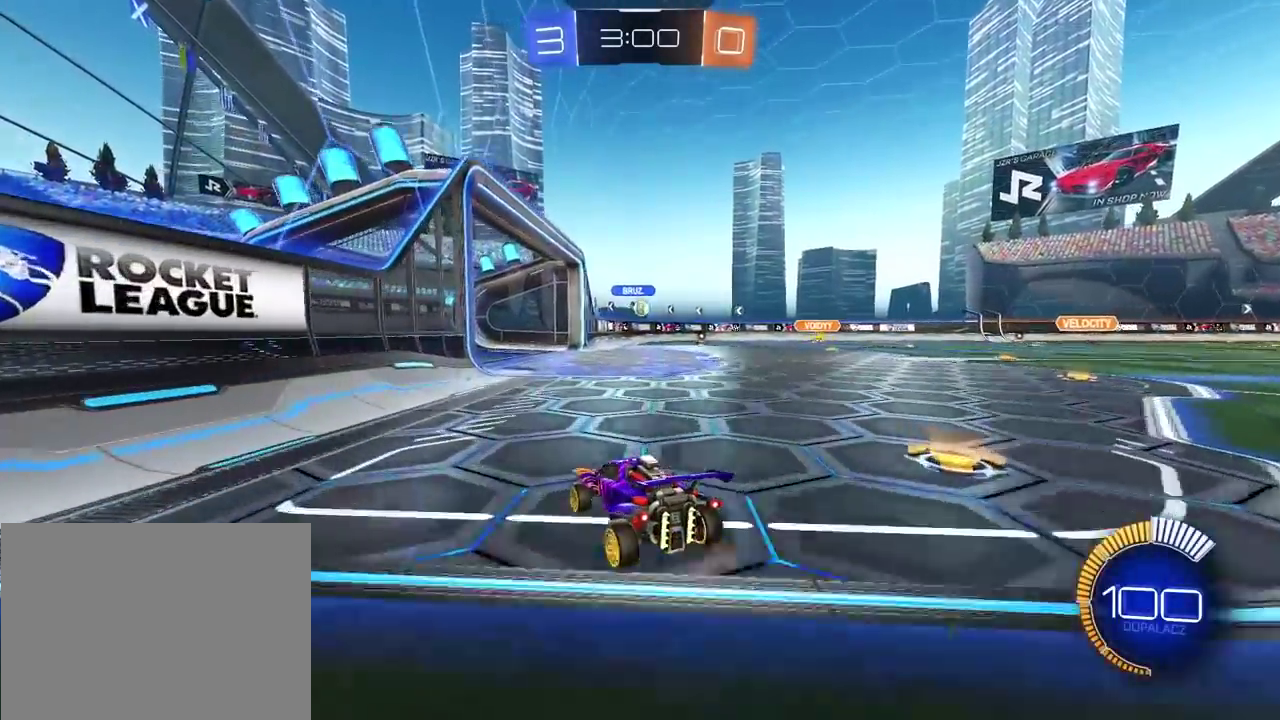
{"buttons": ["R2"], "left_stick": "center", "right_stick": "center", "events": [[267, "left_stick", "right"], [433, "left_stick", "center"]]}